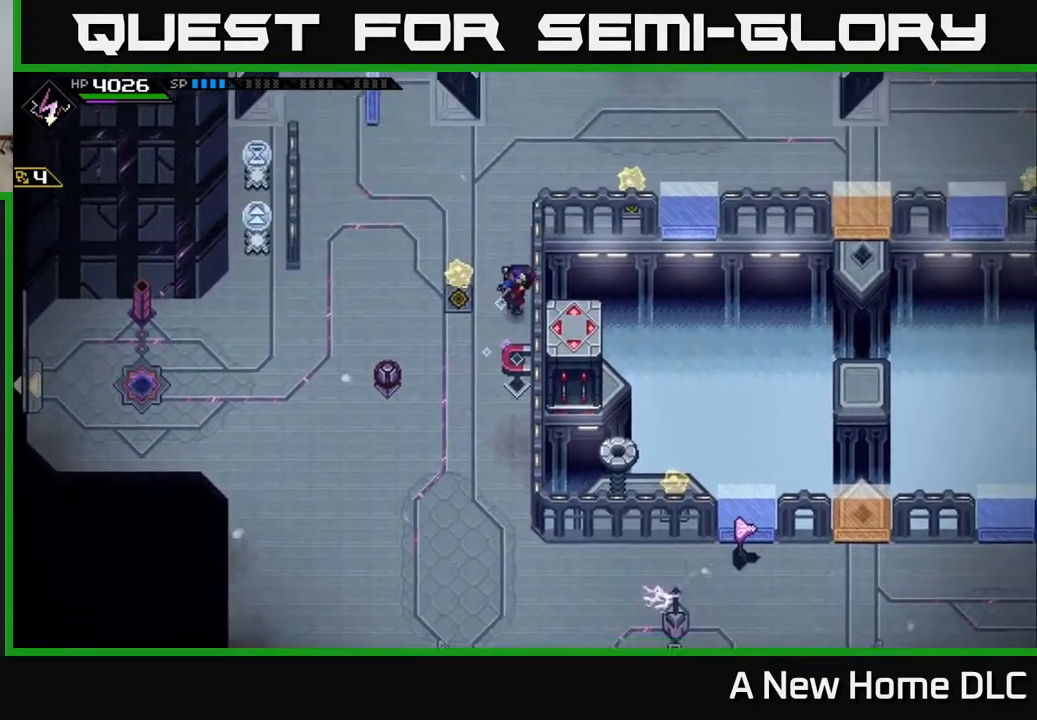
Gameplay with a controller (Xbox layout); each line is a JSON object with the inputs held at the frame after it. "events" lists button and stick changes between this image and that frame as [ms after this image, input, new state], when the widget could be followed in between.
{"buttons": [], "left_stick": "right", "right_stick": "center", "events": [[467, "left_stick", "right"]]}
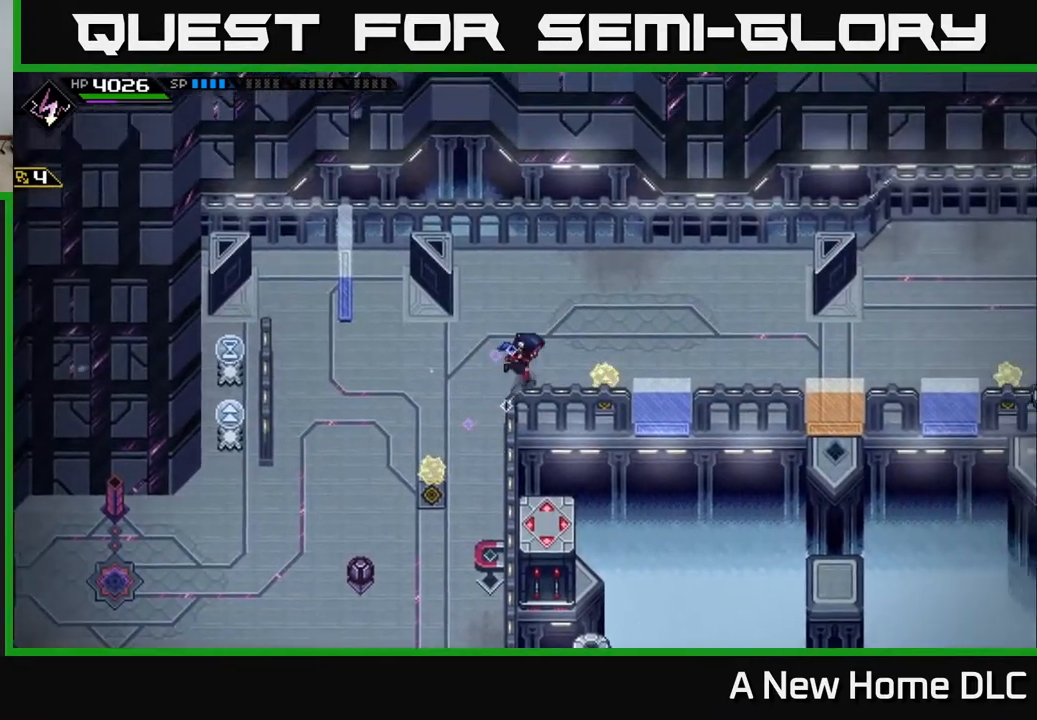
{"buttons": [], "left_stick": "right", "right_stick": "center", "events": []}
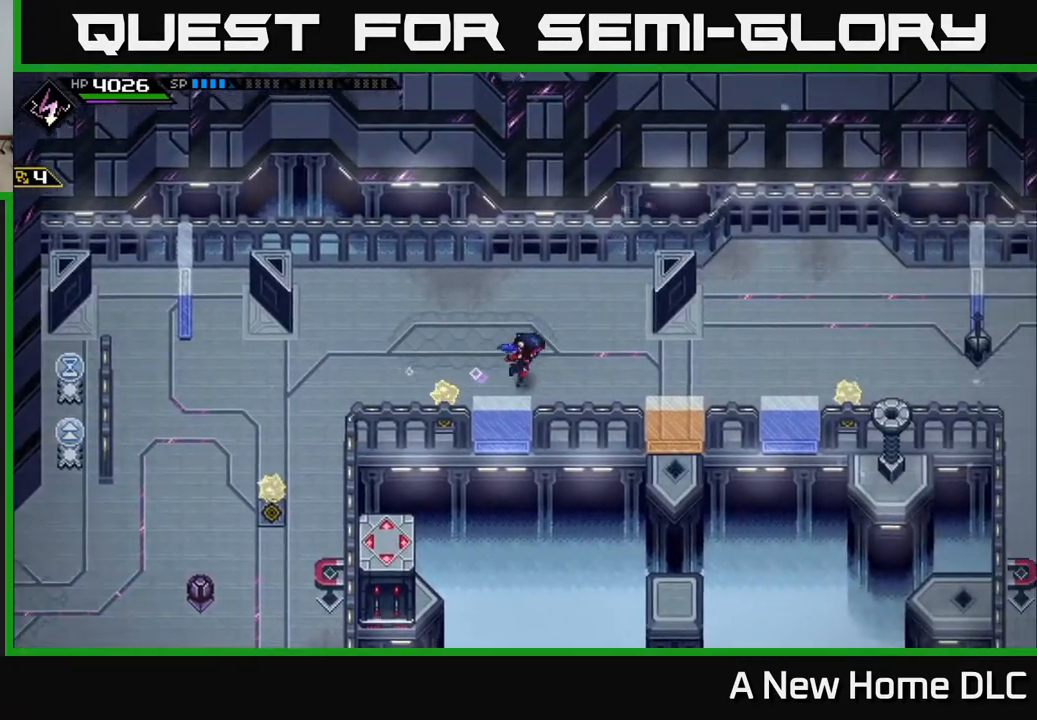
{"buttons": [], "left_stick": "right", "right_stick": "down", "events": [[500, "right_stick", "down"]]}
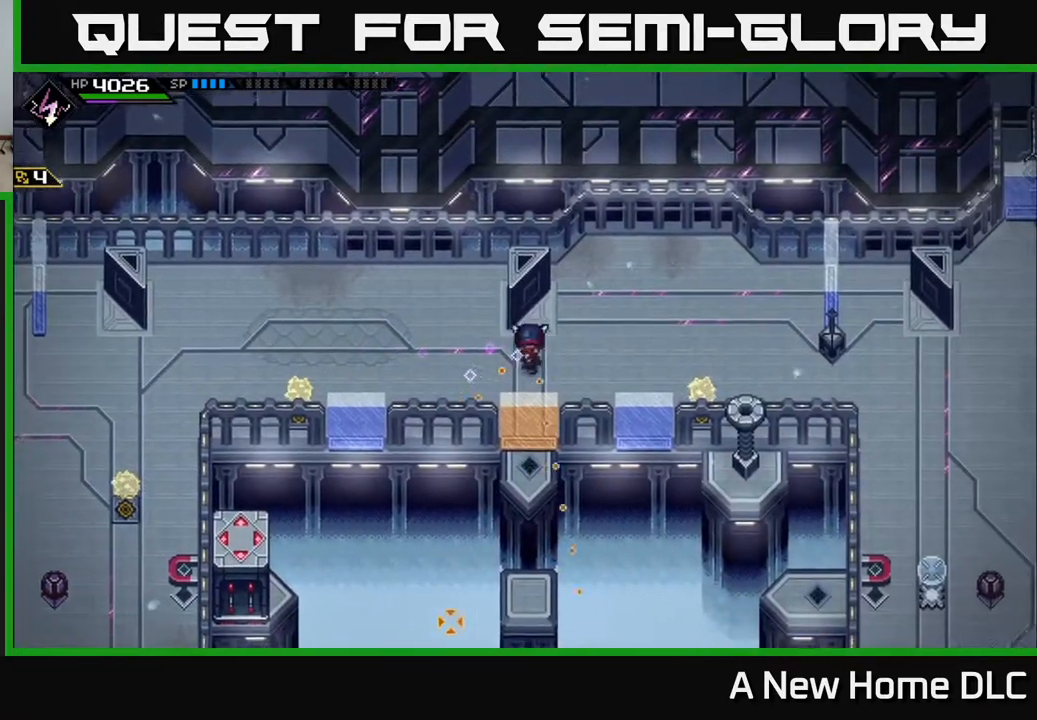
{"buttons": [], "left_stick": "right", "right_stick": "down", "events": [[83, "left_stick", "down-right"], [500, "left_stick", "right"]]}
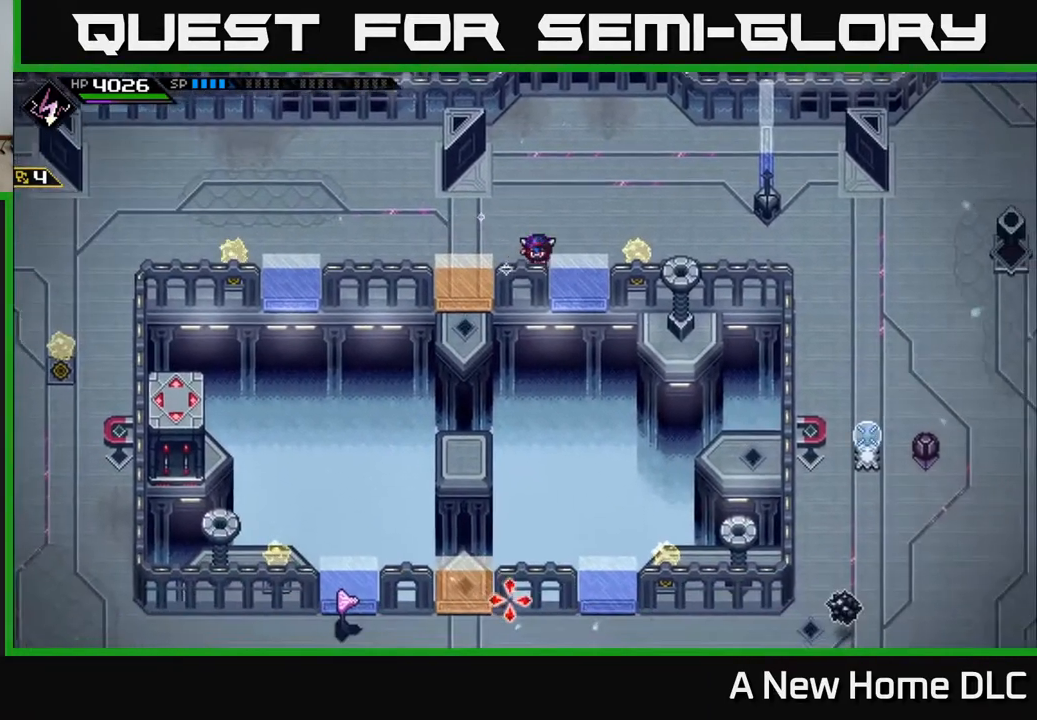
{"buttons": [], "left_stick": "center", "right_stick": "down", "events": [[350, "left_stick", "center"]]}
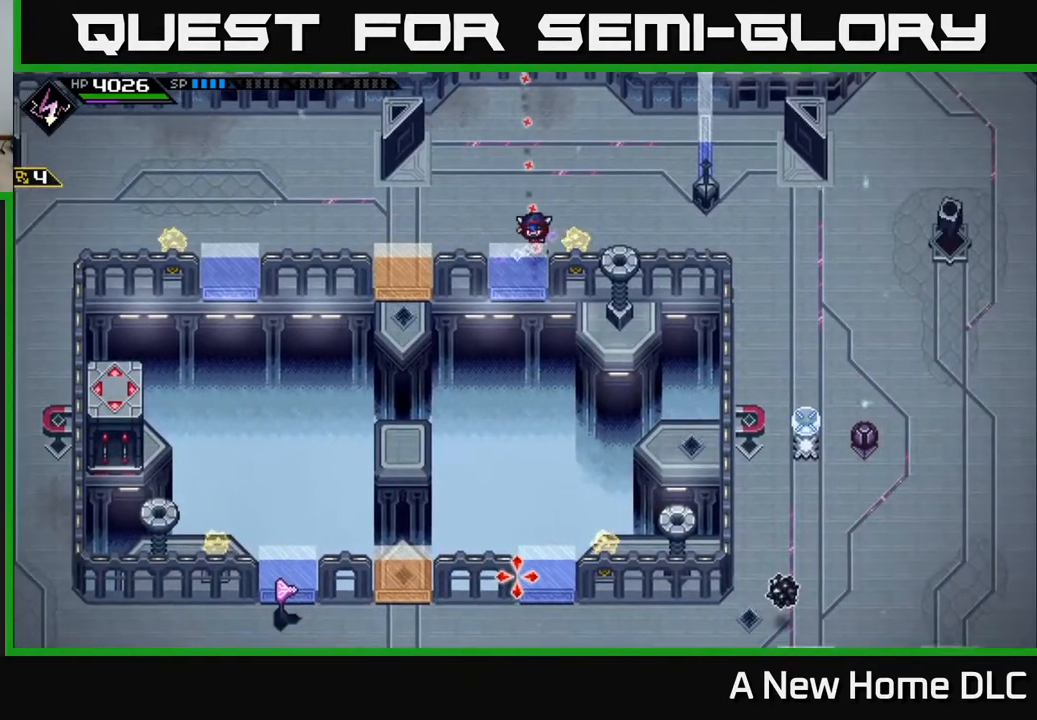
{"buttons": [], "left_stick": "center", "right_stick": "down", "events": []}
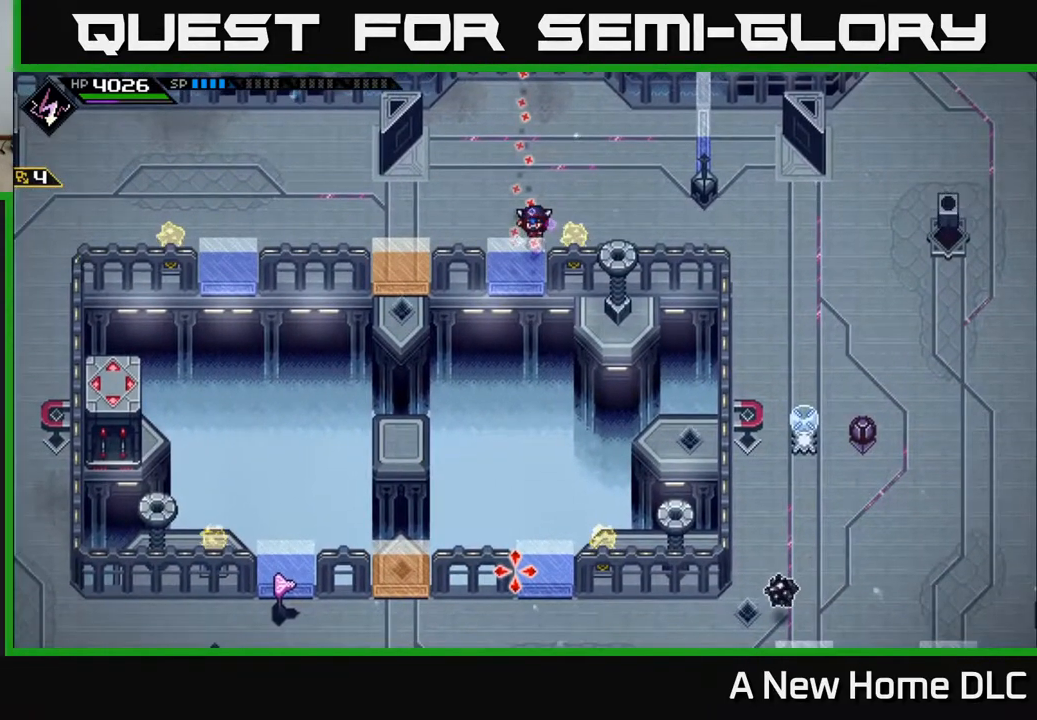
{"buttons": [], "left_stick": "right", "right_stick": "down", "events": [[233, "left_stick", "right"]]}
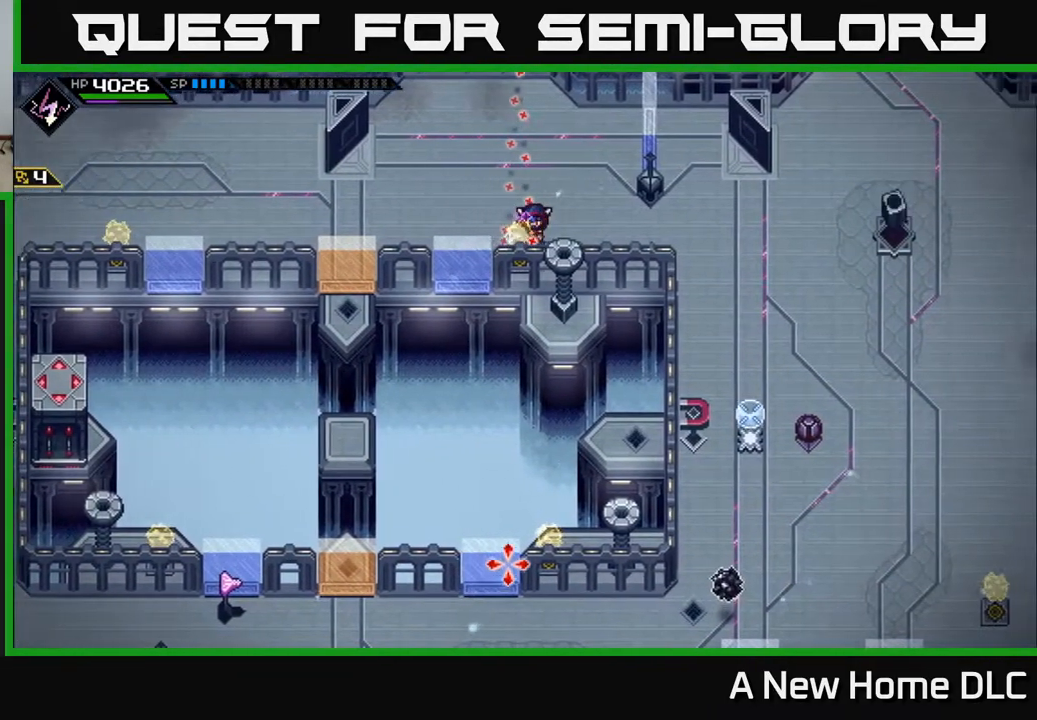
{"buttons": [], "left_stick": "down-right", "right_stick": "center", "events": [[83, "right_stick", "center"], [333, "left_stick", "down-right"]]}
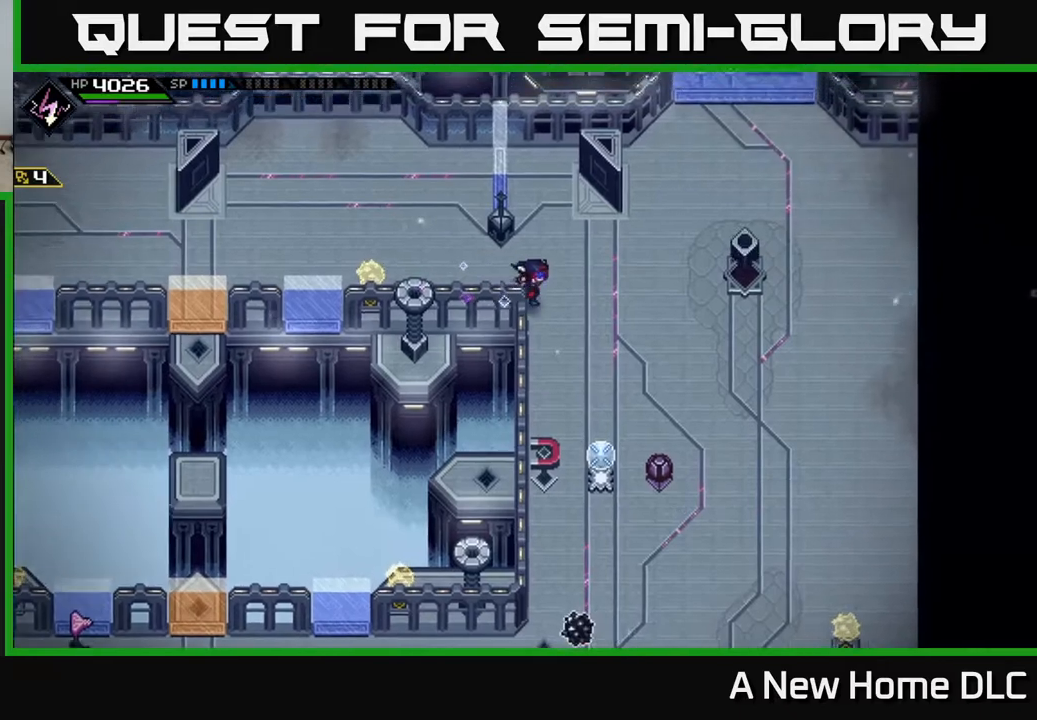
{"buttons": [], "left_stick": "down", "right_stick": "center", "events": [[117, "left_stick", "down"]]}
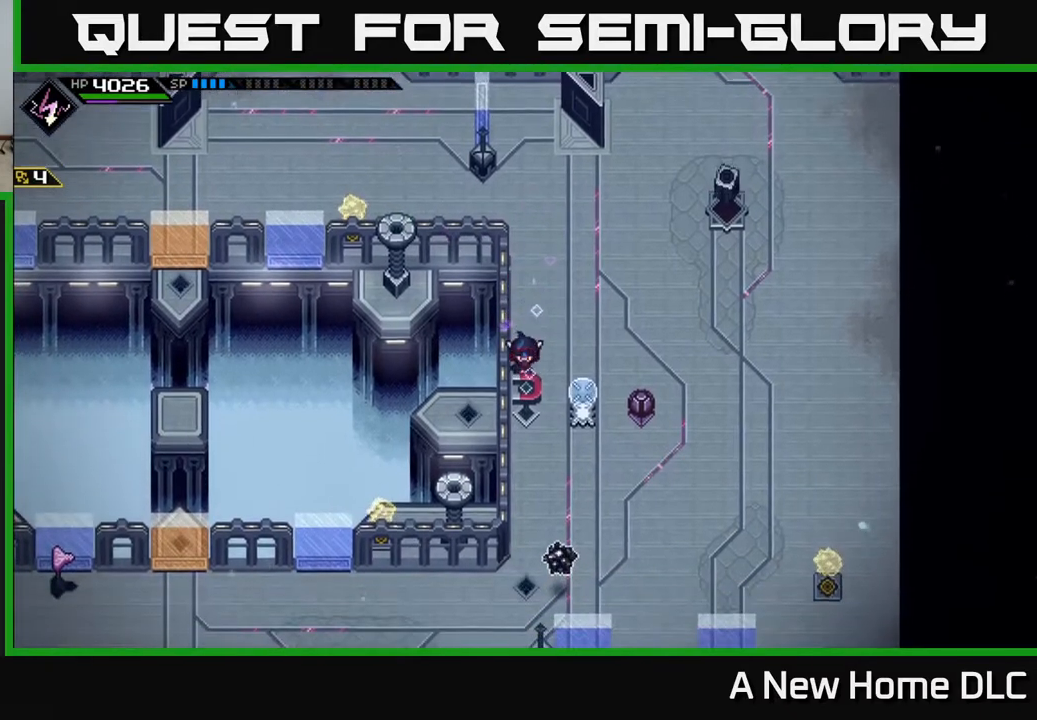
{"buttons": [], "left_stick": "down-right", "right_stick": "center", "events": [[317, "left_stick", "down-right"]]}
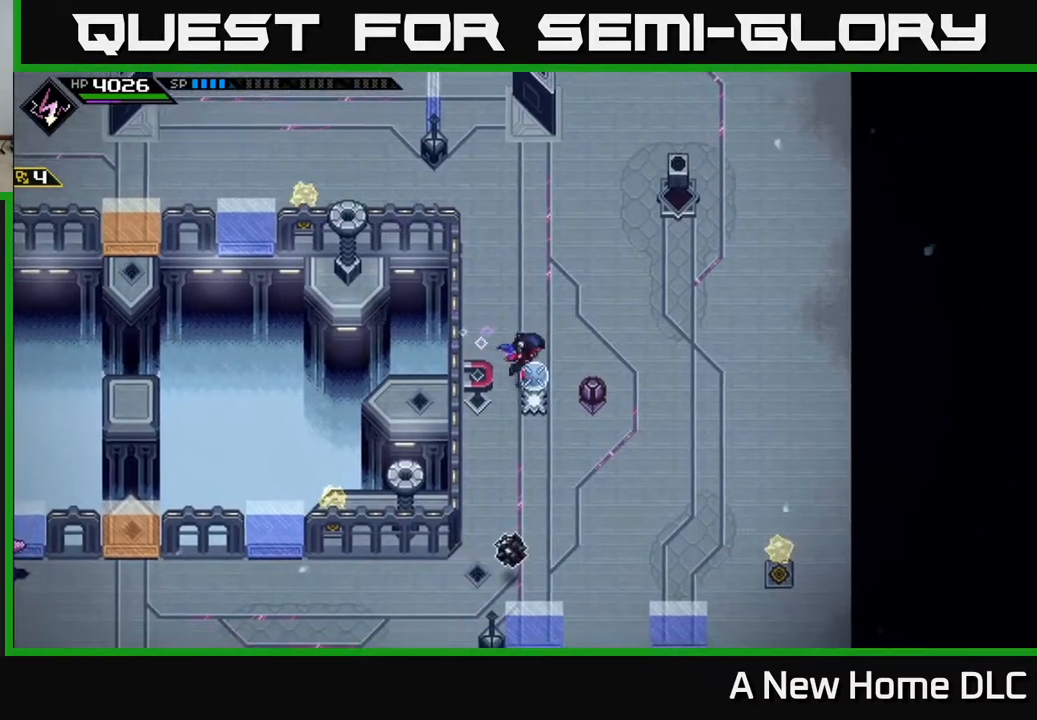
{"buttons": [], "left_stick": "down-left", "right_stick": "center", "events": [[117, "left_stick", "down"], [400, "left_stick", "down-left"]]}
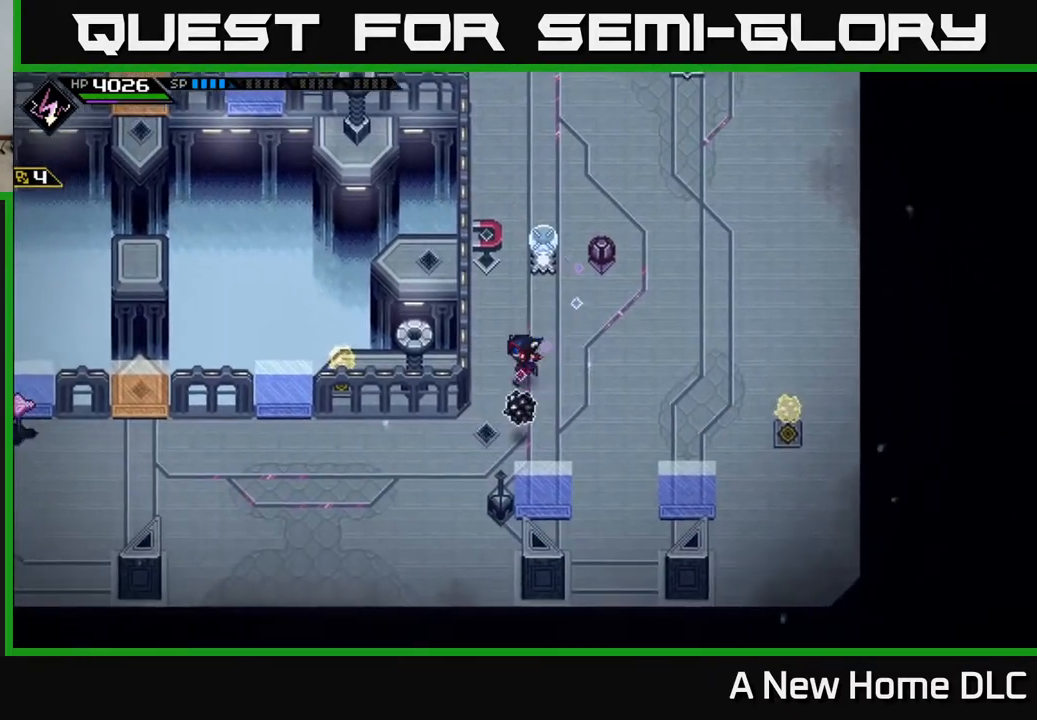
{"buttons": [], "left_stick": "down-left", "right_stick": "center", "events": []}
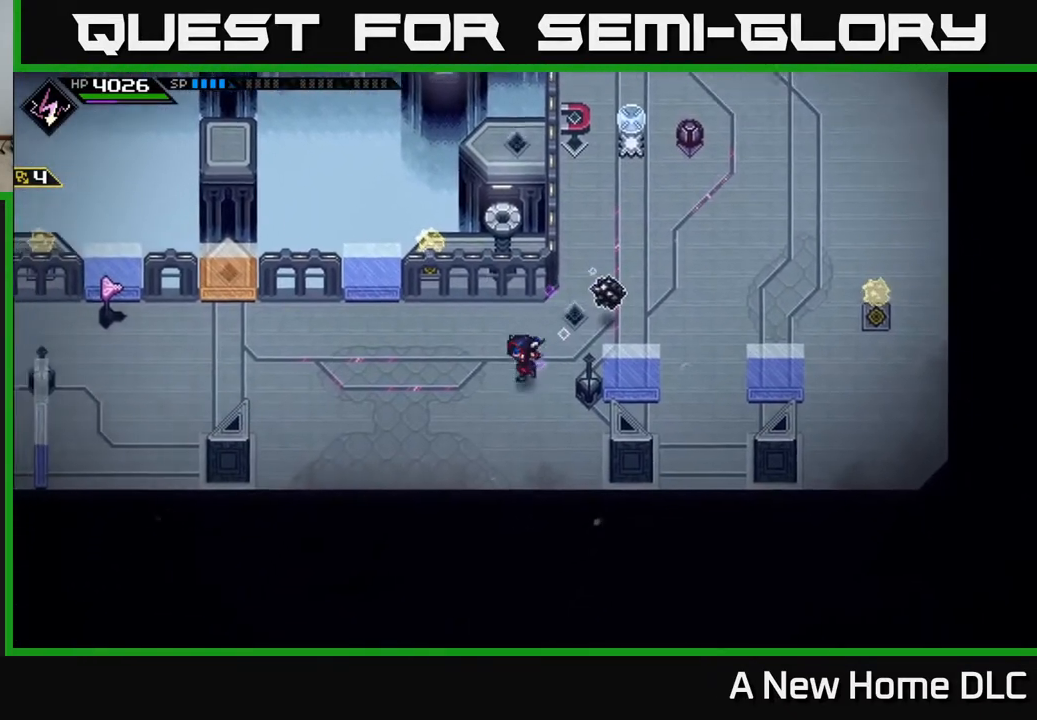
{"buttons": [], "left_stick": "center", "right_stick": "center", "events": [[50, "left_stick", "left"], [300, "left_stick", "center"]]}
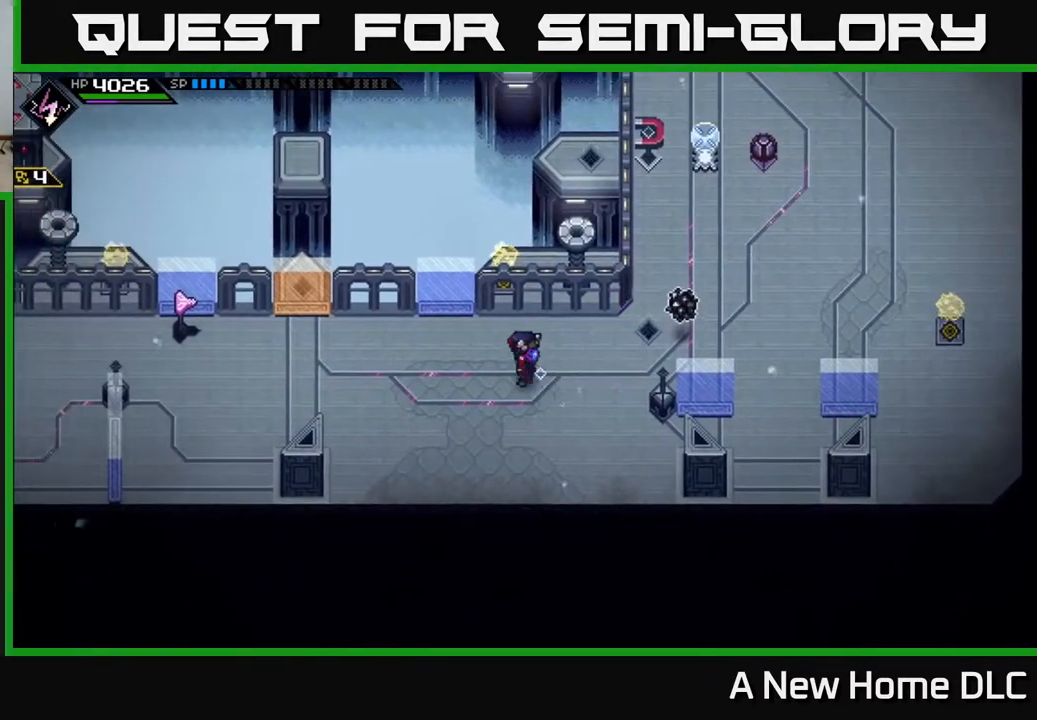
{"buttons": [], "left_stick": "up-right", "right_stick": "center", "events": [[50, "left_stick", "right"], [417, "left_stick", "up-right"]]}
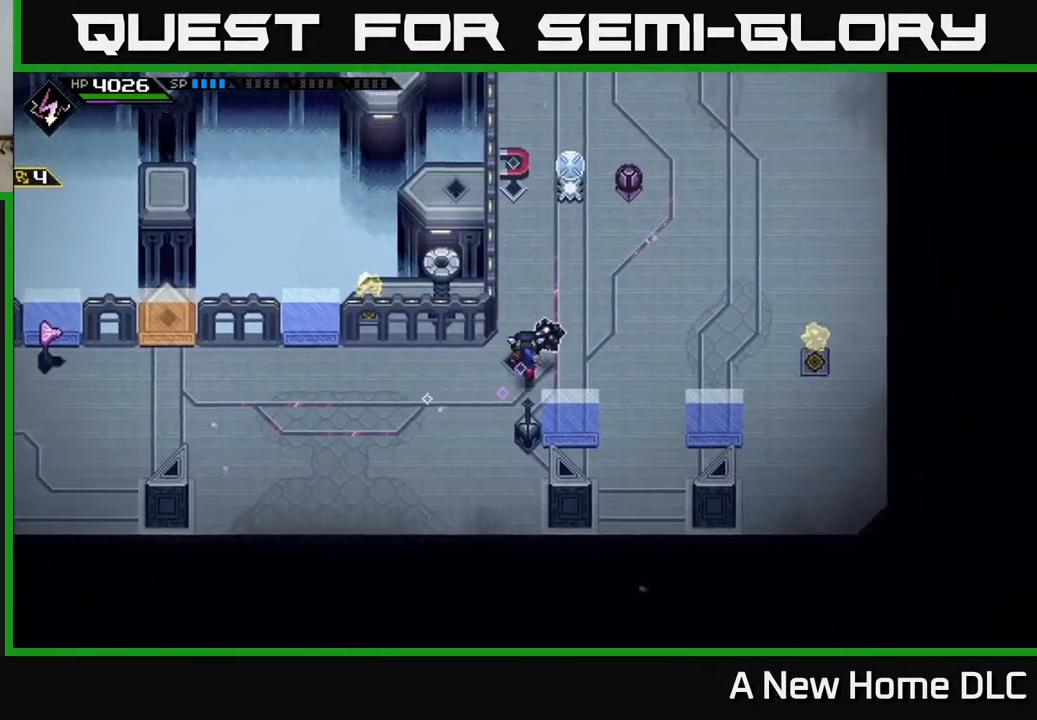
{"buttons": [], "left_stick": "down-left", "right_stick": "center", "events": [[33, "left_stick", "up"], [167, "left_stick", "left"], [317, "left_stick", "down-left"]]}
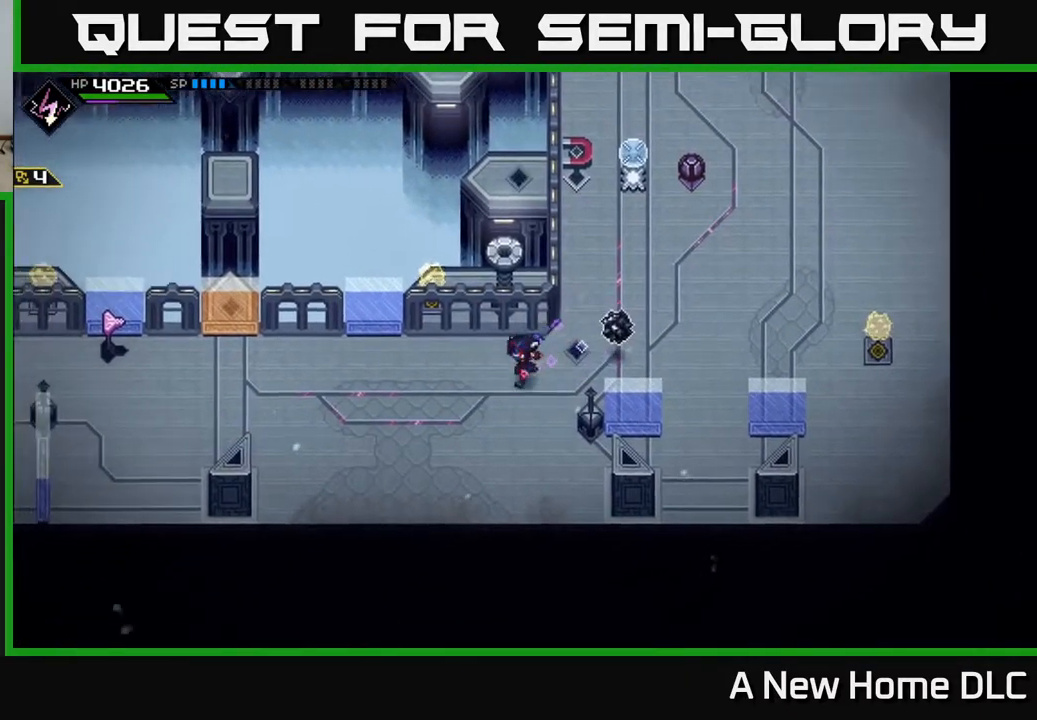
{"buttons": [], "left_stick": "center", "right_stick": "center", "events": [[50, "left_stick", "left"], [350, "left_stick", "center"]]}
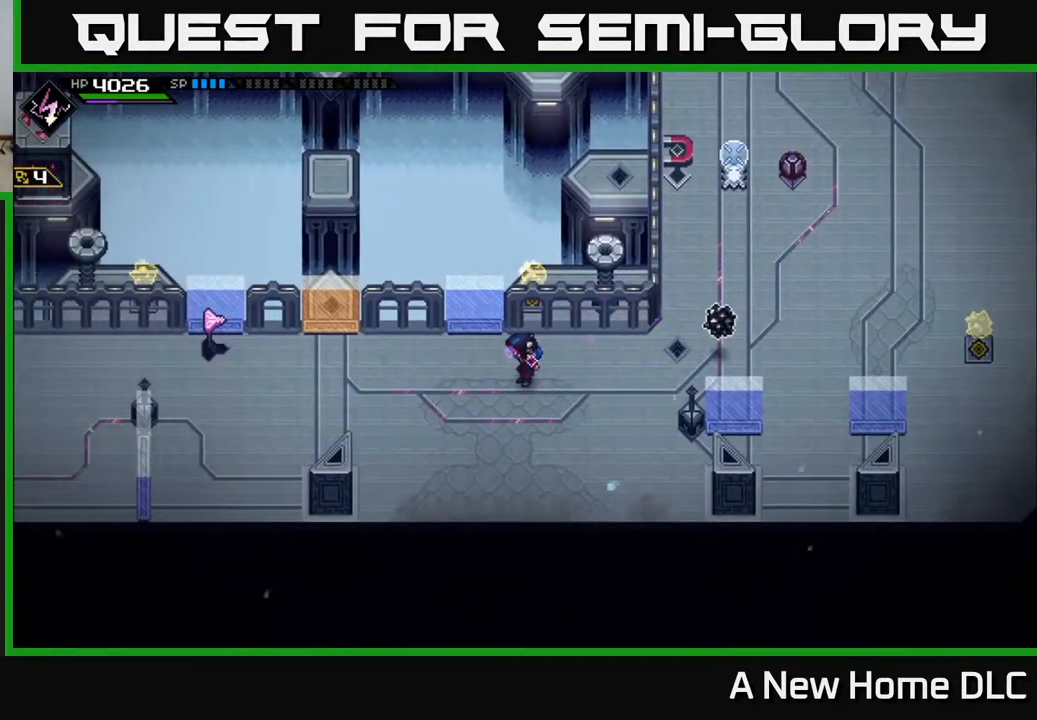
{"buttons": [], "left_stick": "center", "right_stick": "center", "events": []}
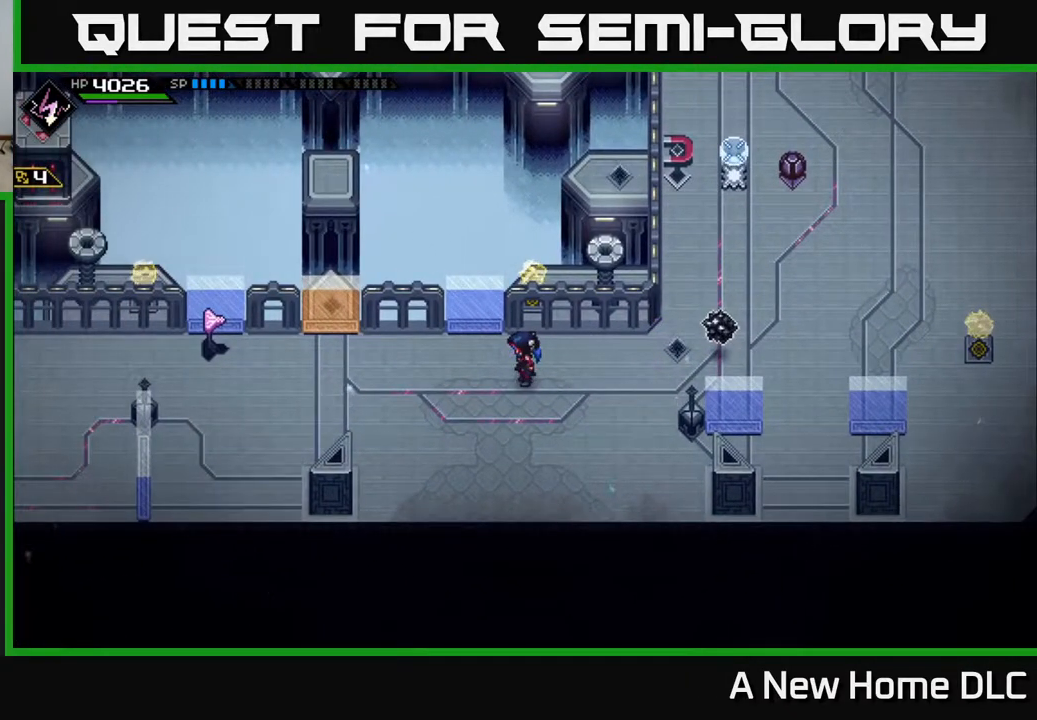
{"buttons": [], "left_stick": "left", "right_stick": "center", "events": [[383, "left_stick", "left"]]}
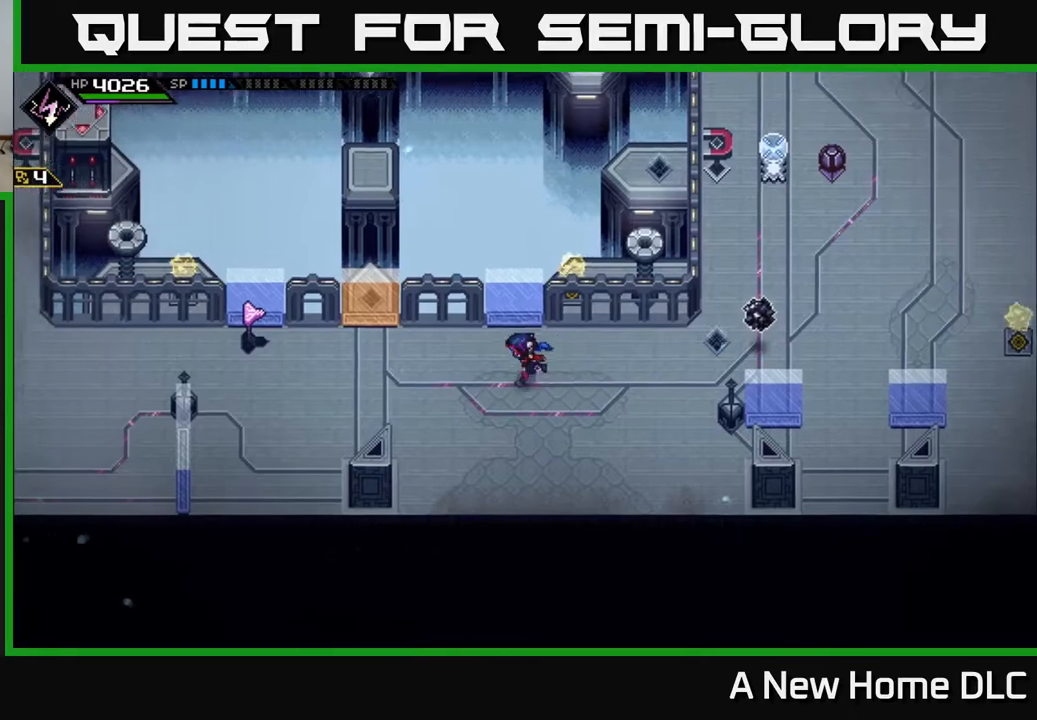
{"buttons": [], "left_stick": "down-right", "right_stick": "center", "events": [[83, "left_stick", "down-left"], [283, "left_stick", "up-right"], [333, "left_stick", "right"], [483, "left_stick", "down-right"]]}
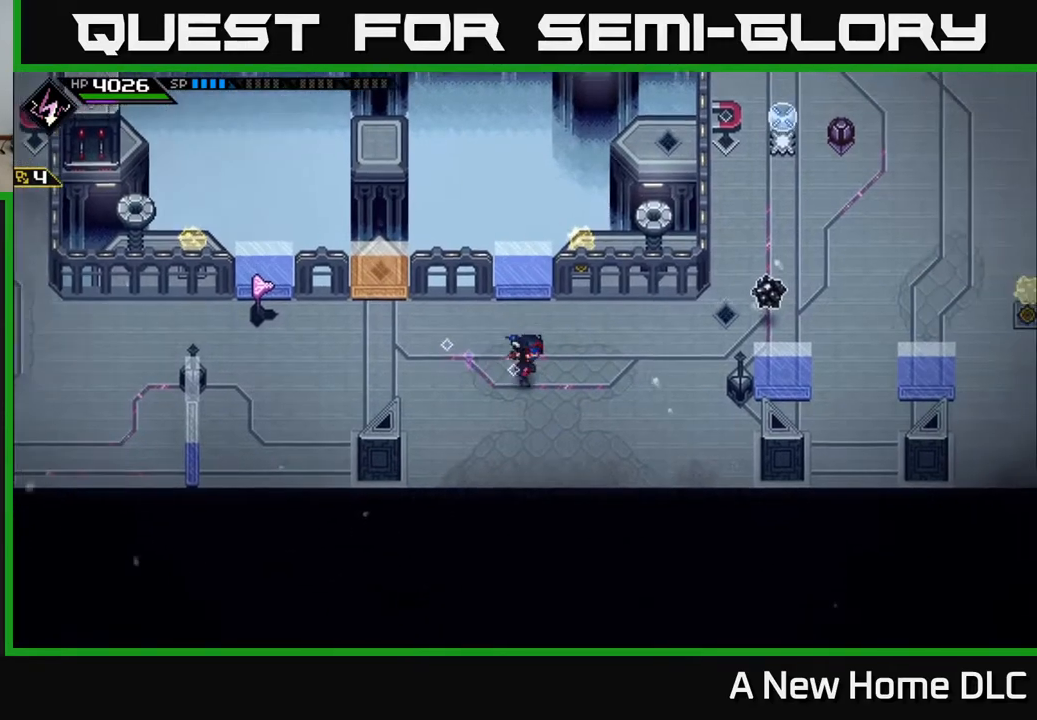
{"buttons": [], "left_stick": "right", "right_stick": "center", "events": [[83, "left_stick", "right"]]}
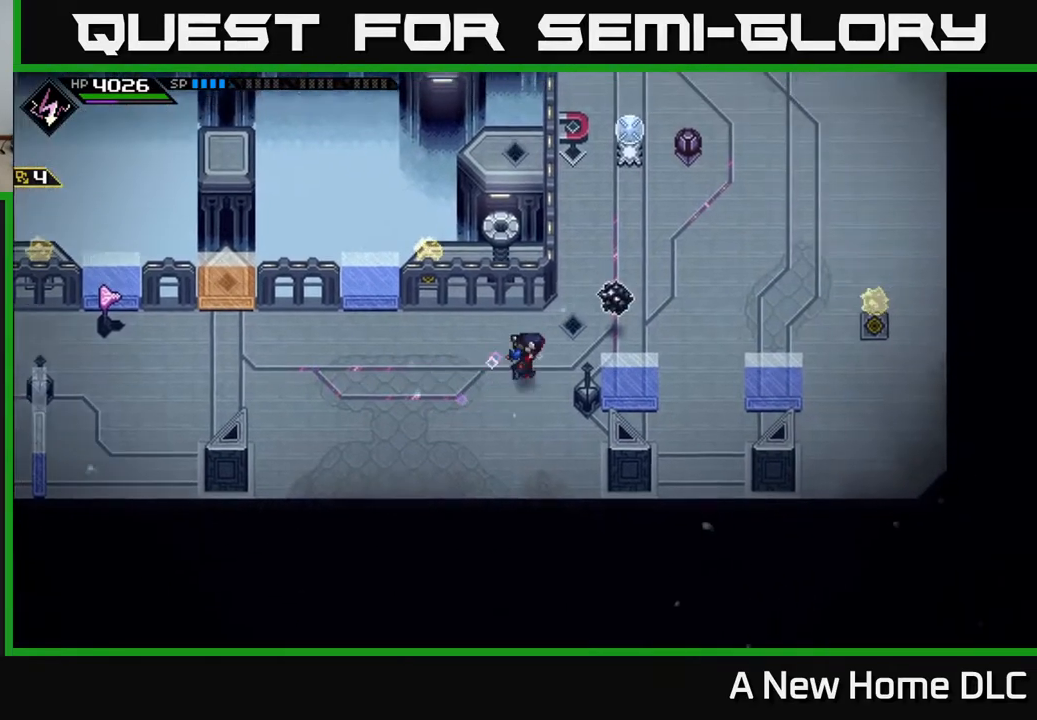
{"buttons": [], "left_stick": "up", "right_stick": "center", "events": [[83, "left_stick", "up-right"], [300, "left_stick", "up"]]}
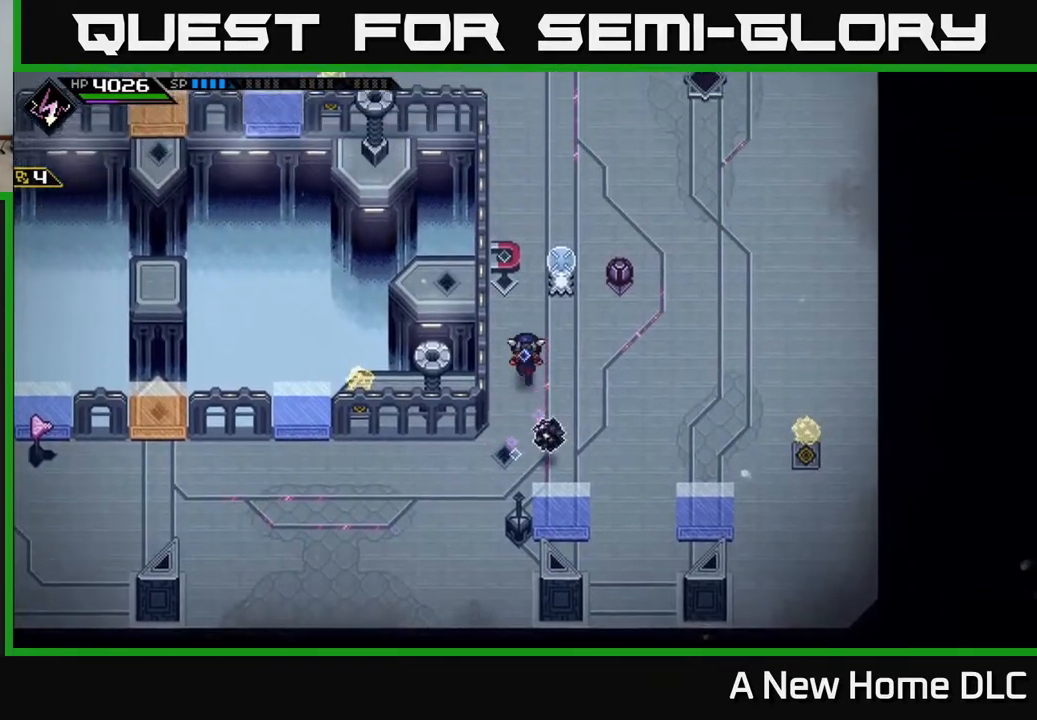
{"buttons": [], "left_stick": "center", "right_stick": "center", "events": [[400, "left_stick", "center"]]}
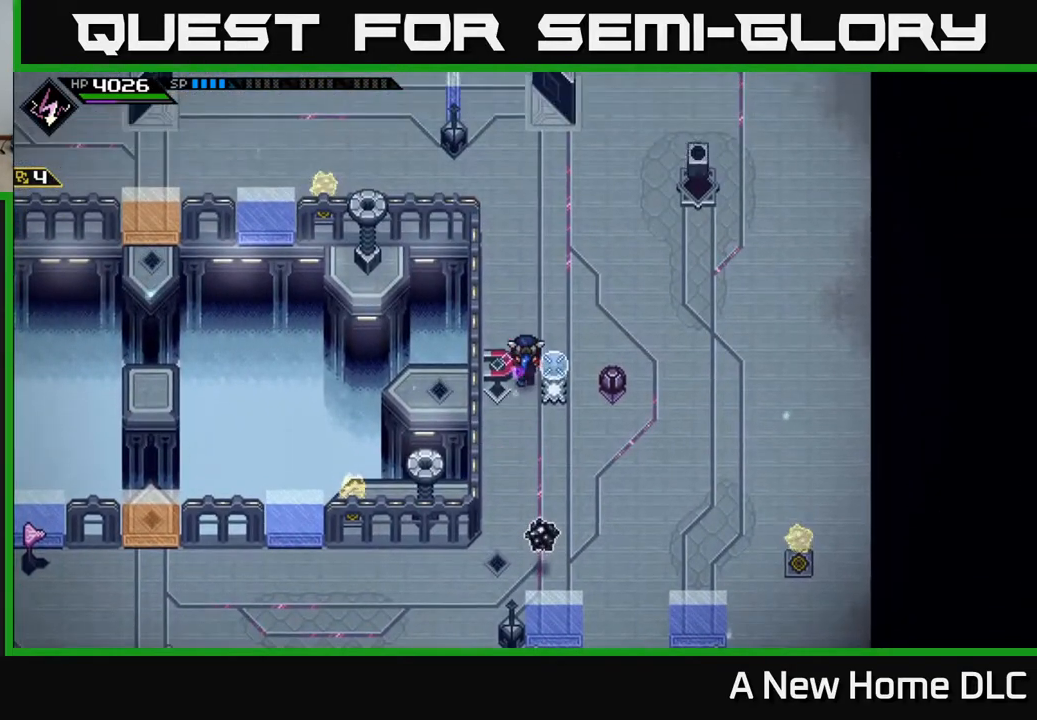
{"buttons": [], "left_stick": "up", "right_stick": "center", "events": [[317, "left_stick", "up"]]}
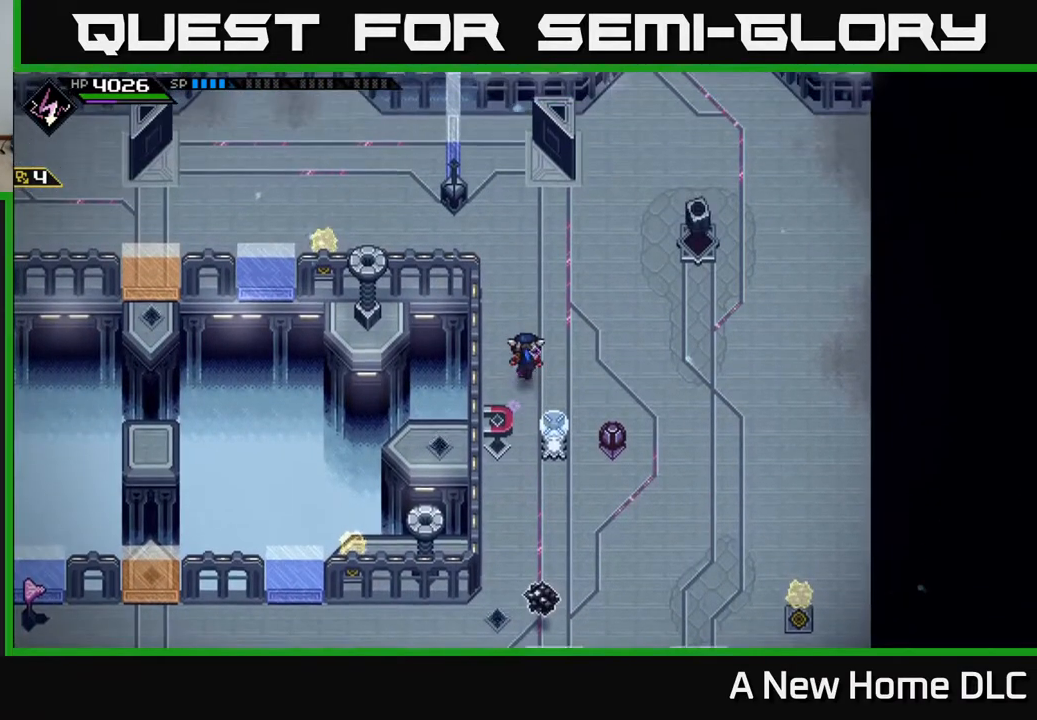
{"buttons": [], "left_stick": "center", "right_stick": "center", "events": [[17, "left_stick", "center"]]}
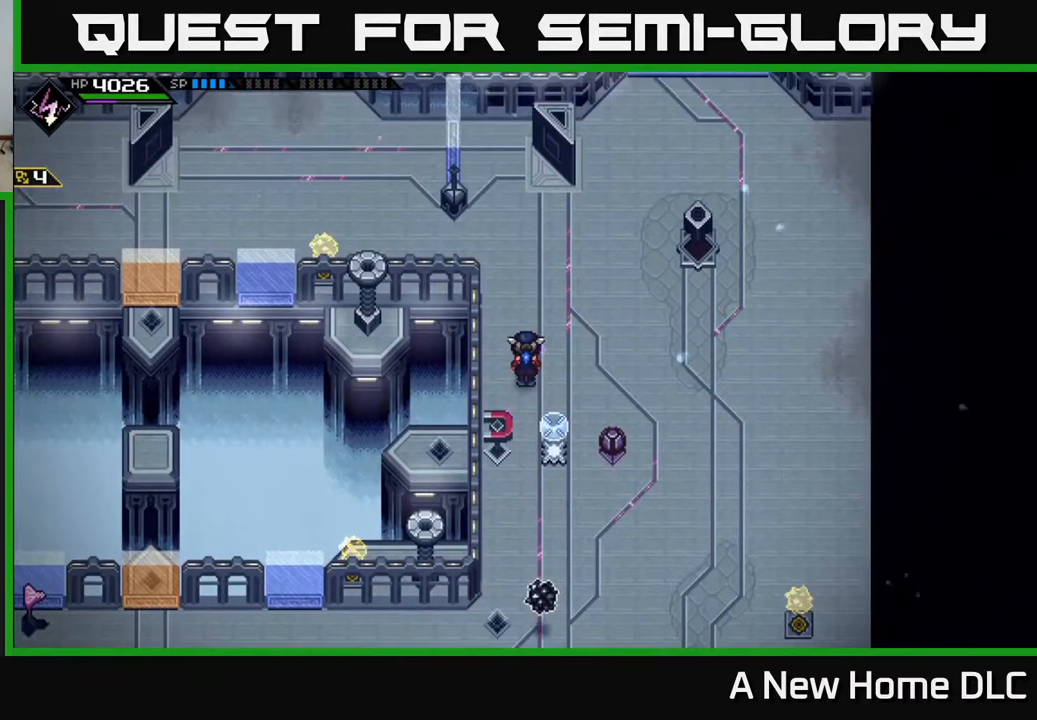
{"buttons": [], "left_stick": "center", "right_stick": "center", "events": []}
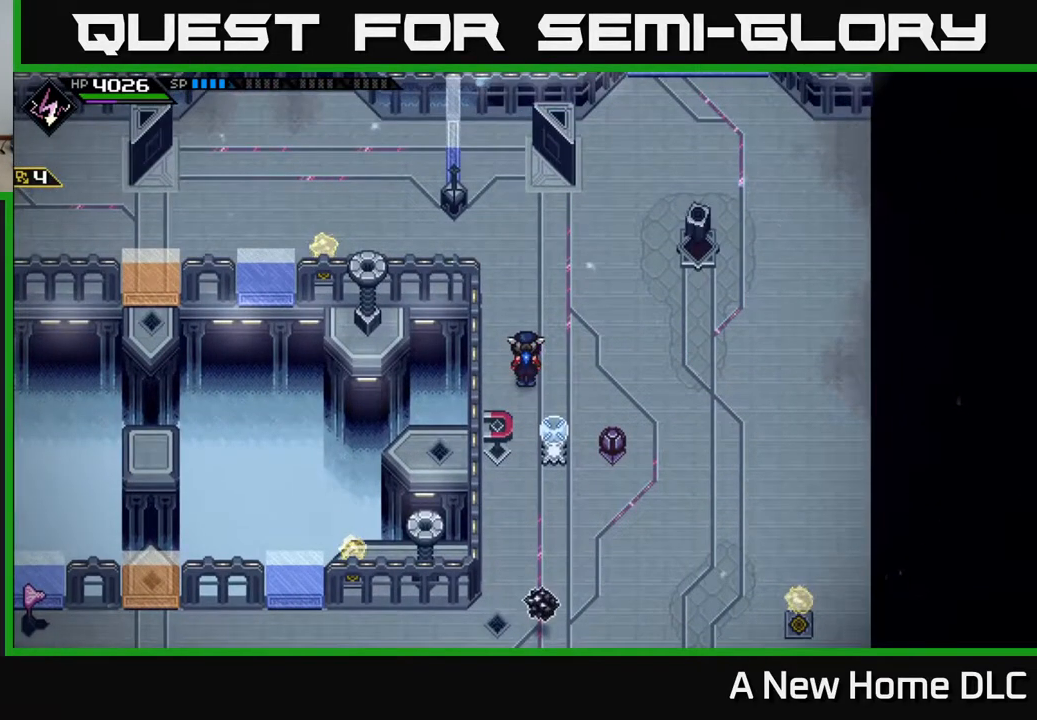
{"buttons": [], "left_stick": "center", "right_stick": "center", "events": []}
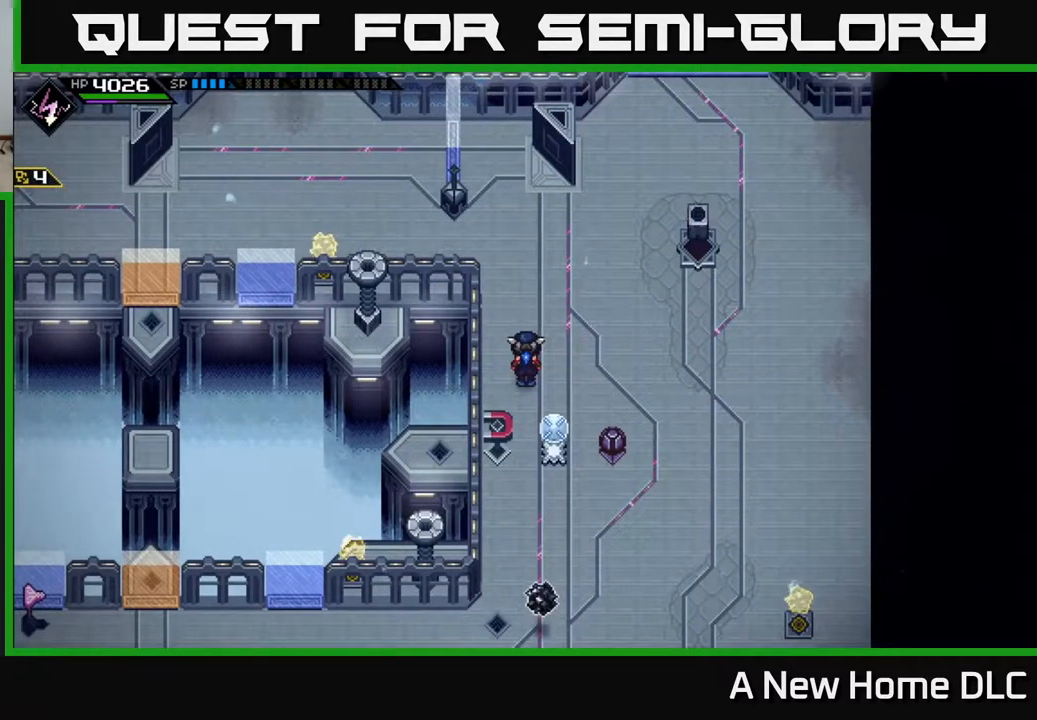
{"buttons": [], "left_stick": "down", "right_stick": "center", "events": [[500, "left_stick", "down"]]}
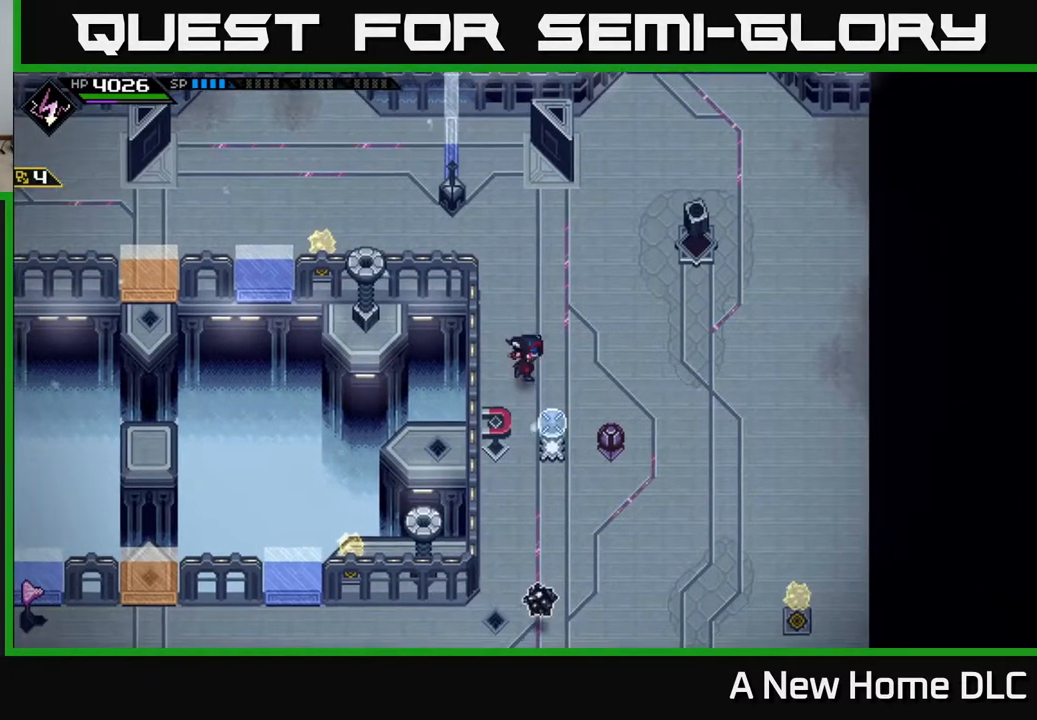
{"buttons": [], "left_stick": "down", "right_stick": "center", "events": []}
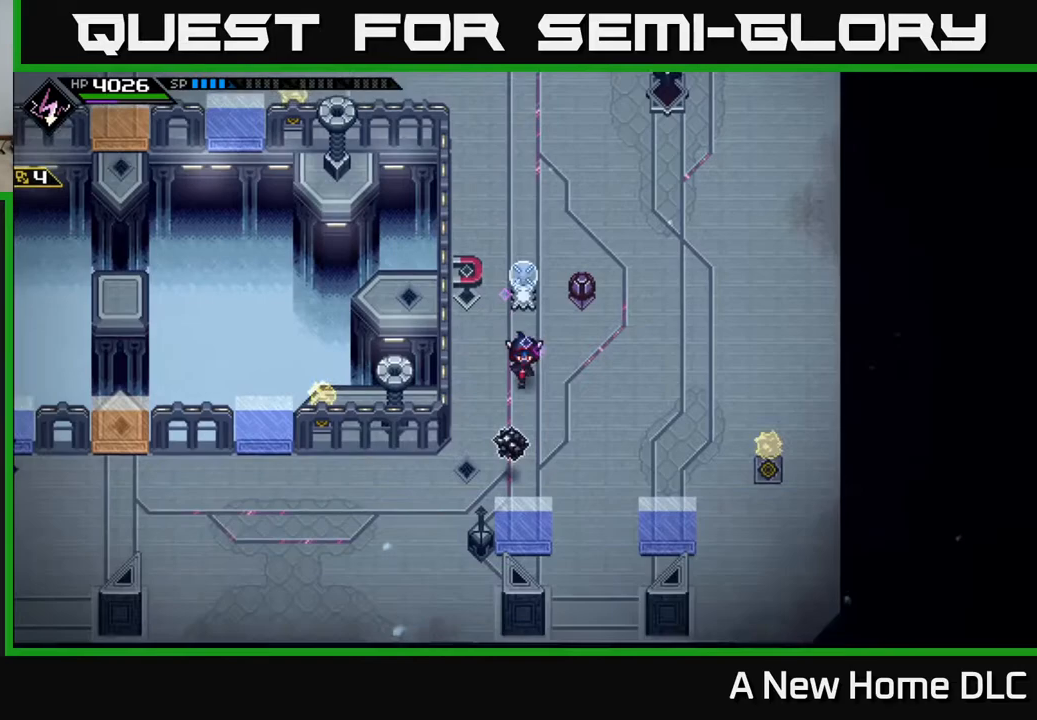
{"buttons": [], "left_stick": "center", "right_stick": "center", "events": [[83, "left_stick", "center"], [183, "DPAD_LEFT", "down"], [300, "DPAD_LEFT", "up"]]}